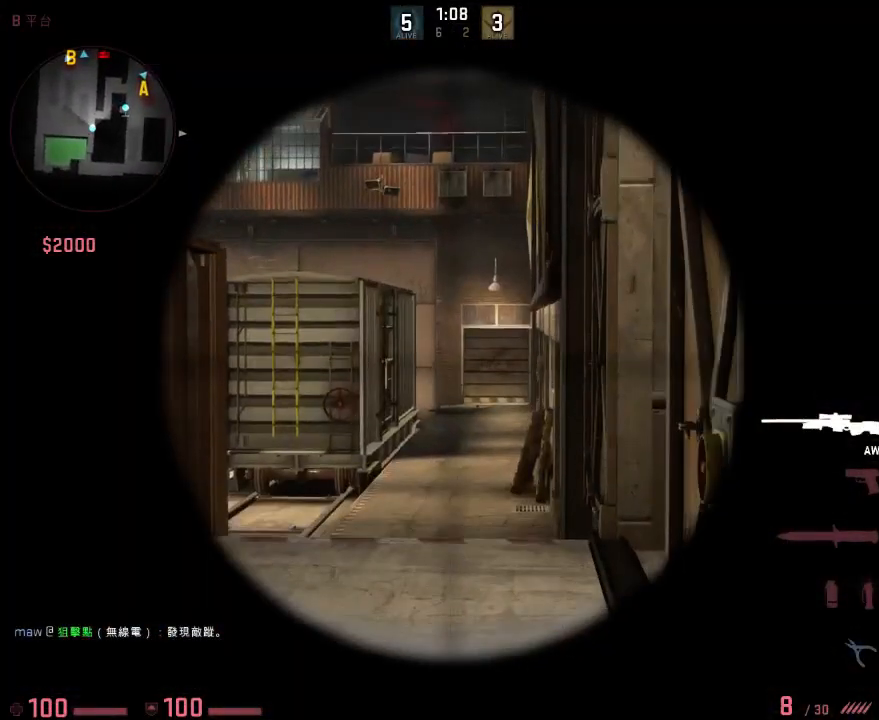
Gameplay with keyboard; each line is a JSON object with the keys held at the frame after it. "events" lists presses ("down") and releases ("up") of "1", "2", "3", "4", "5", "6", "a", "alt", "b", "c", "caps_lock", "ctrl", "d", "e", "f", "g", "h", "q", "r", "s", "shift", "space", "super", "t", "tab", "tilde", "v", "w", "x", "y" and "z" between this image and that frame as [ms after this image, input, new state], when the widget could be followed in between. No other keys are recorded. Mouse input is not recorded.
{"keys": [], "events": [[267, "a", "down"], [334, "a", "up"]]}
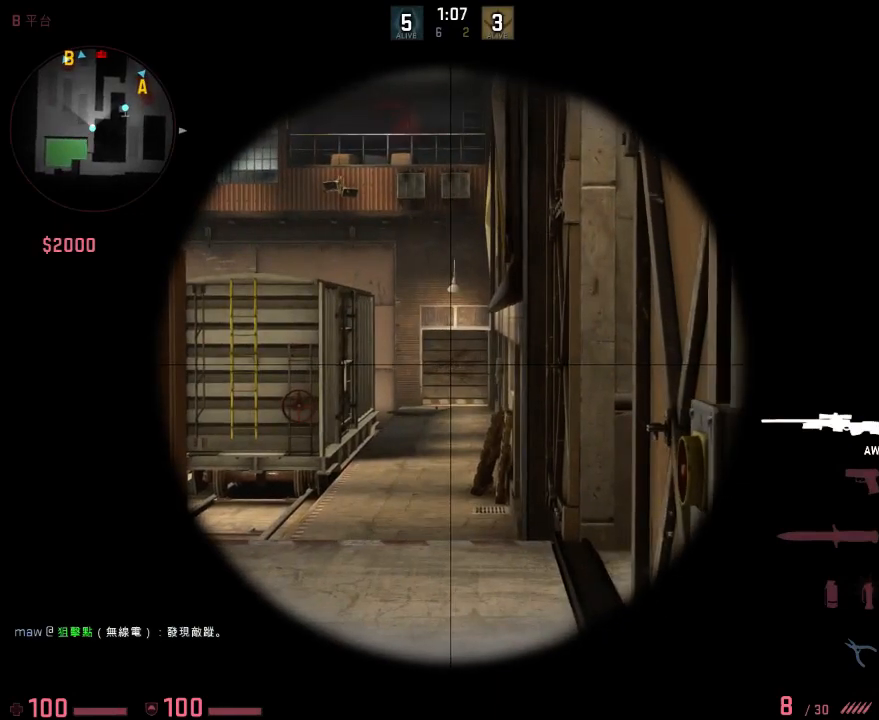
{"keys": [], "events": []}
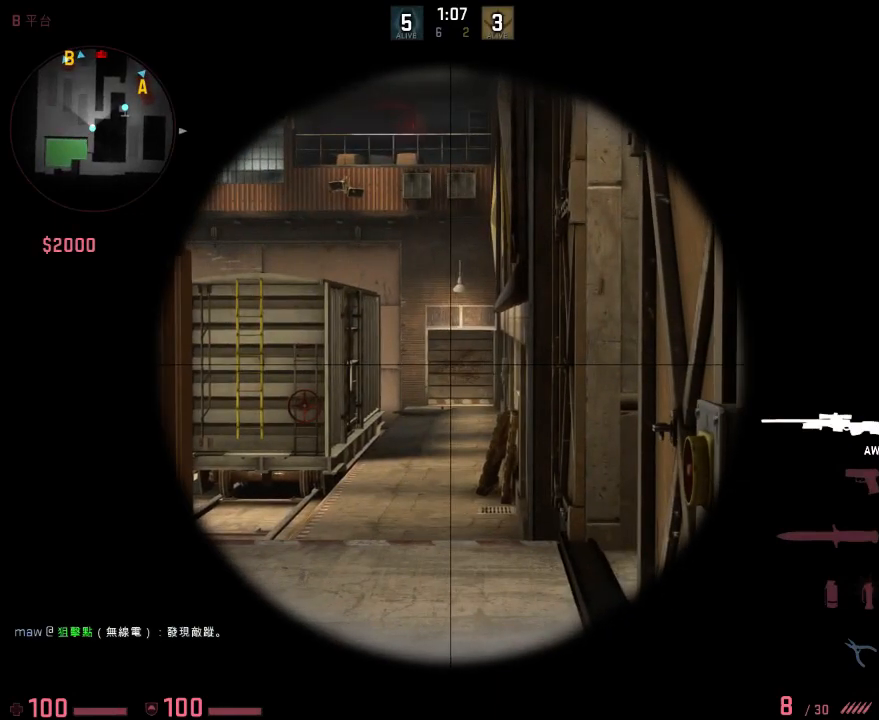
{"keys": [], "events": []}
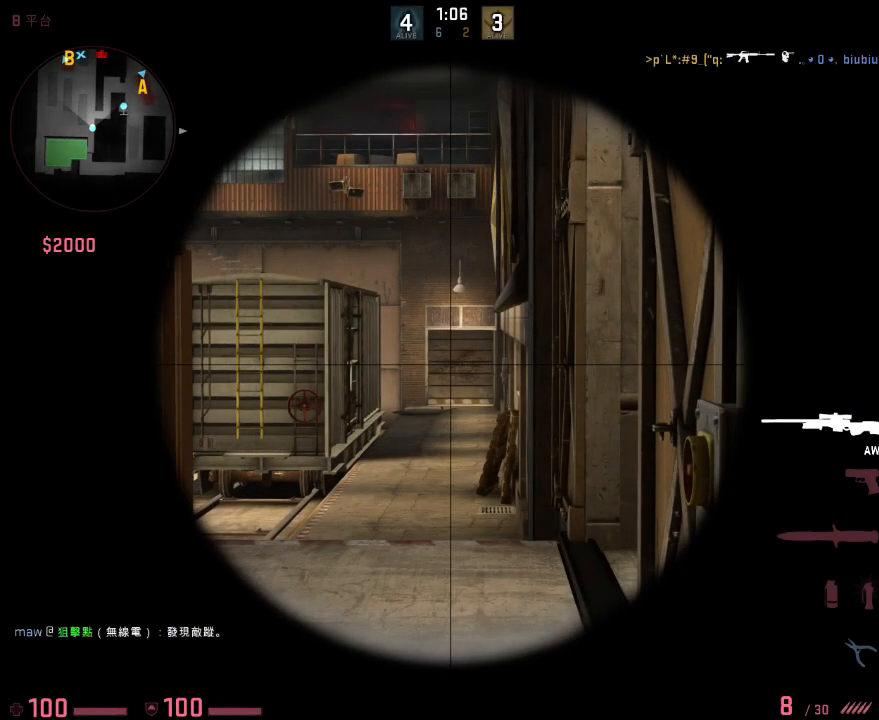
{"keys": ["s"], "events": [[150, "d", "down"], [183, "d", "up"], [501, "s", "down"]]}